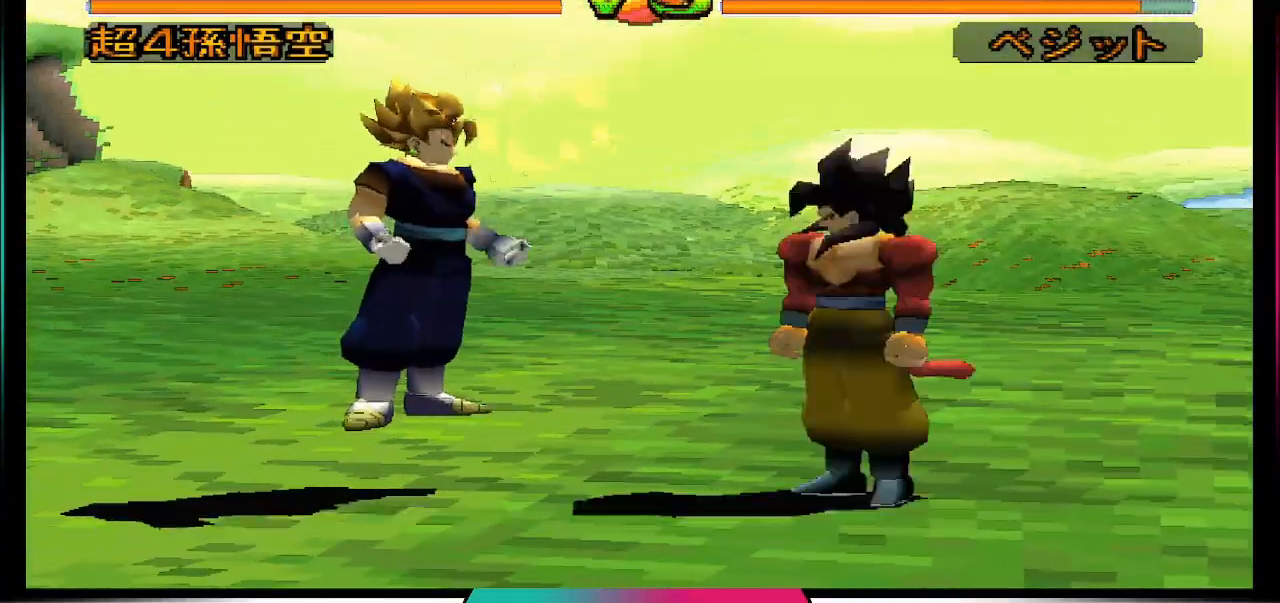
Gameplay with a controller (PlayStation layout); each line is a JSON object with the inputs held at the frame after it. "events" lists button and stick changes between this image and that frame as [ms after this image, input, new state], when the widget could be followed in between. Not read: L3 R3.
{"buttons": [], "left_stick": "center", "right_stick": "center", "events": []}
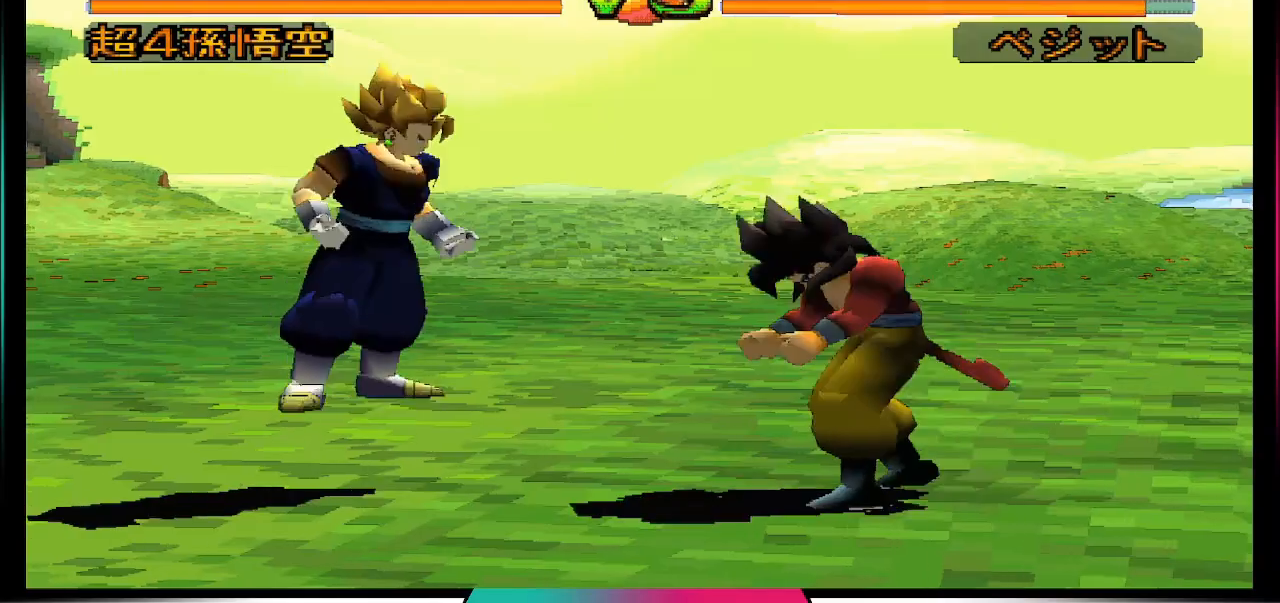
{"buttons": ["DPAD_RIGHT"], "left_stick": "center", "right_stick": "center", "events": [[200, "DPAD_RIGHT", "down"]]}
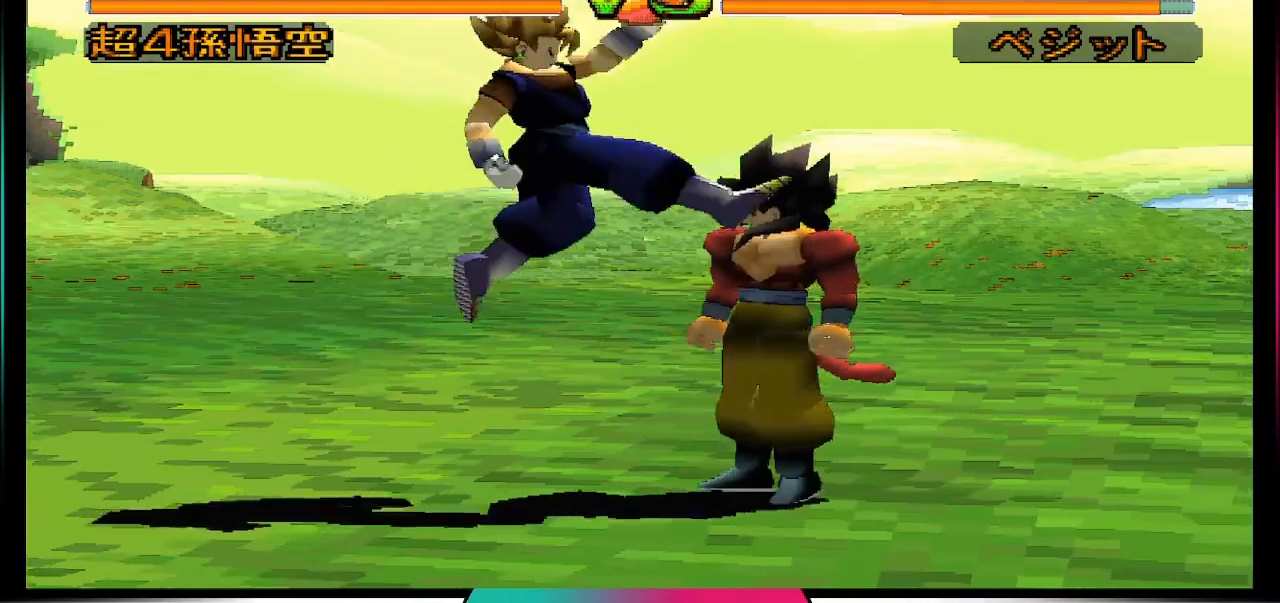
{"buttons": [], "left_stick": "center", "right_stick": "center", "events": [[400, "DPAD_RIGHT", "up"]]}
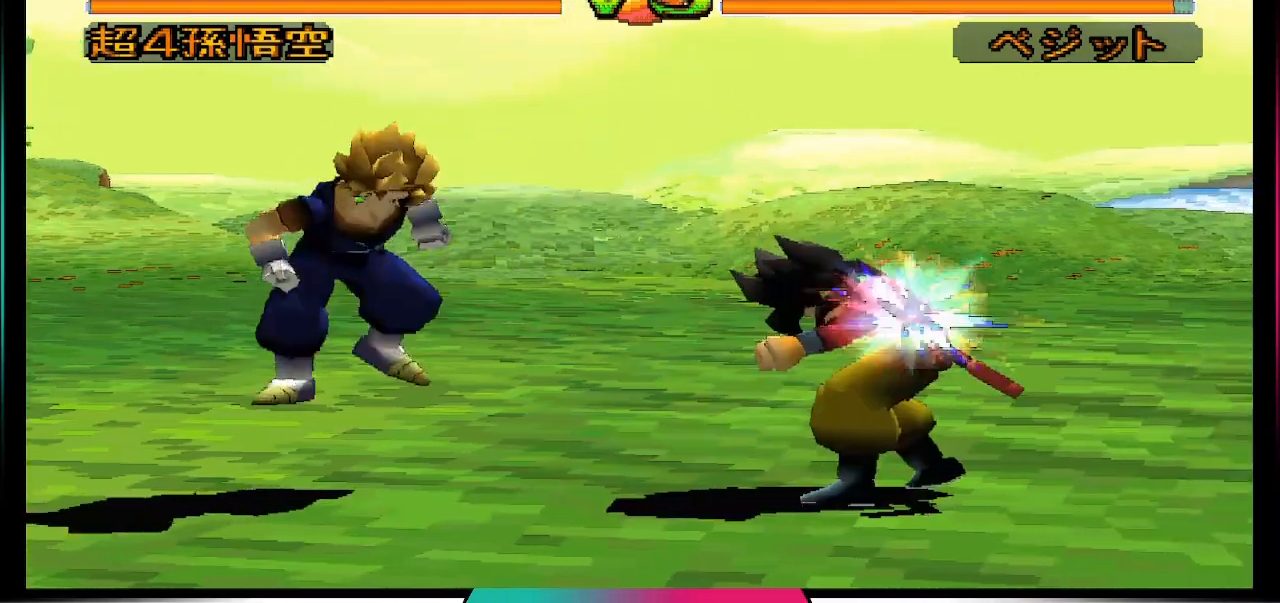
{"buttons": ["DPAD_DOWN"], "left_stick": "center", "right_stick": "center", "events": [[100, "DPAD_DOWN", "down"]]}
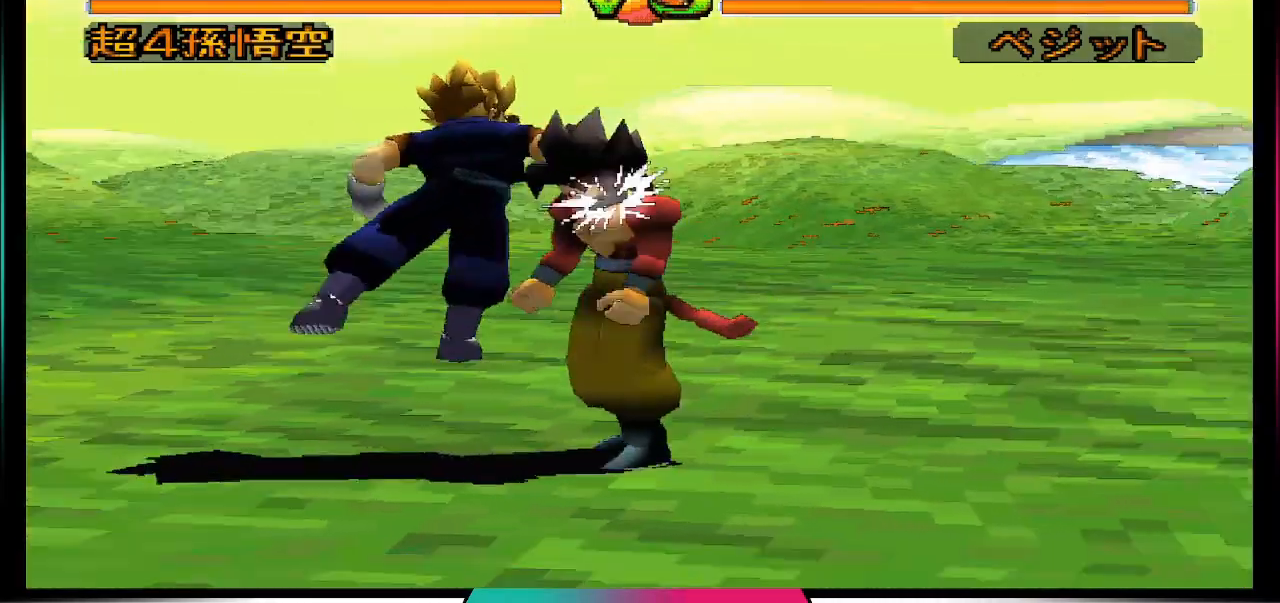
{"buttons": [], "left_stick": "center", "right_stick": "center", "events": [[67, "DPAD_DOWN", "up"]]}
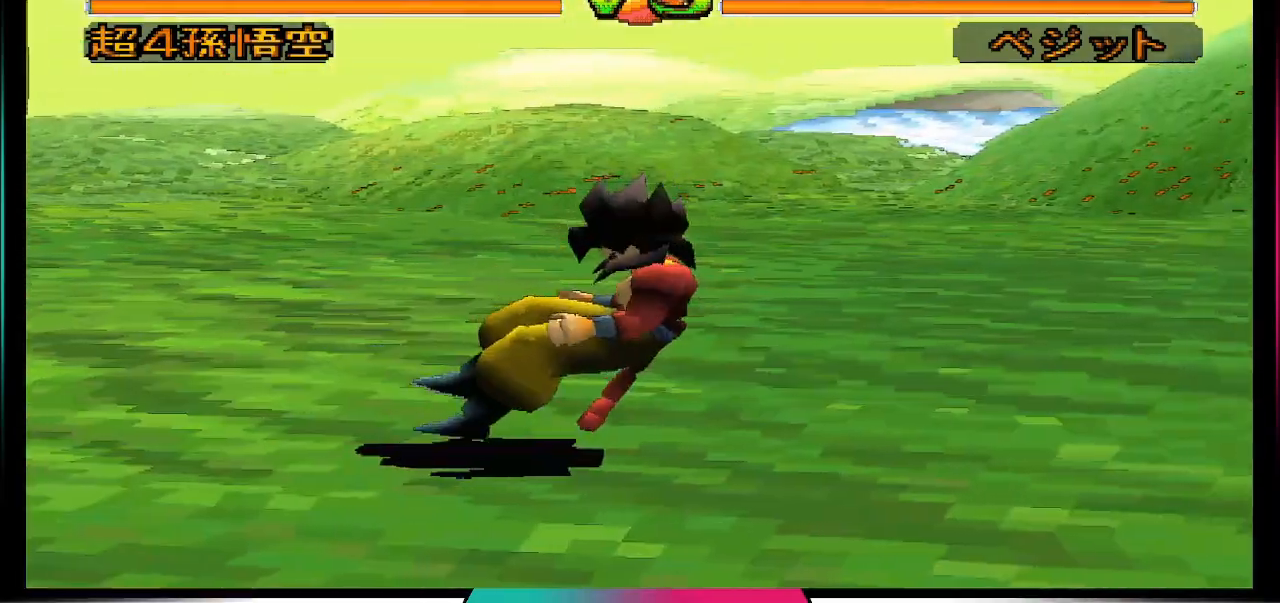
{"buttons": [], "left_stick": "center", "right_stick": "center", "events": []}
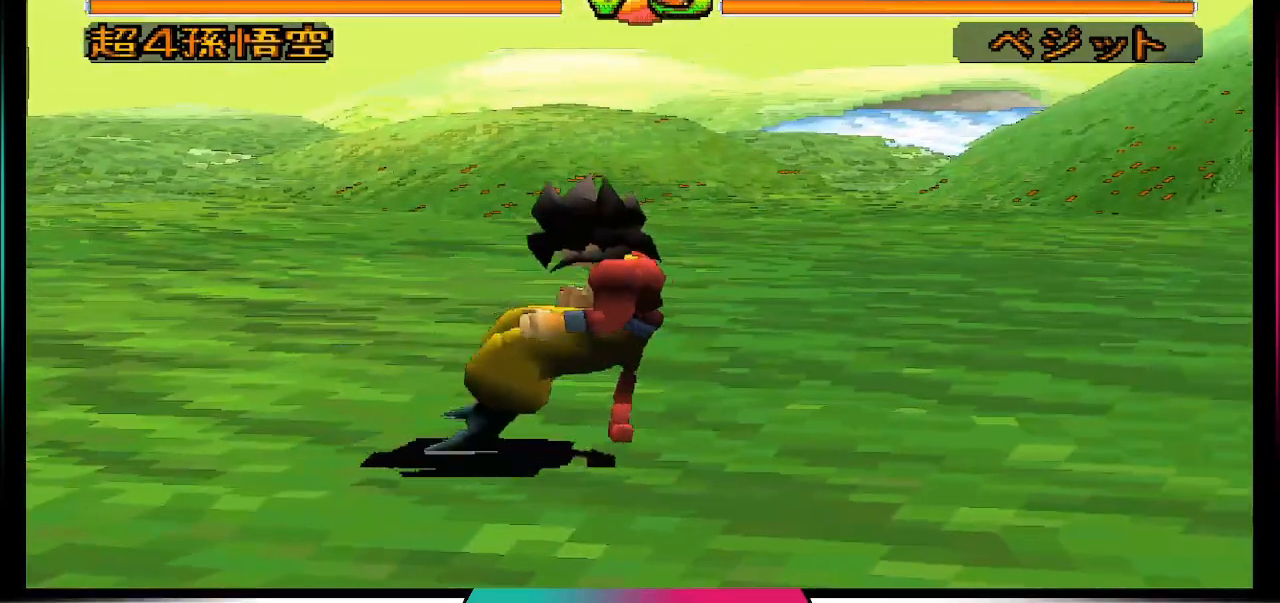
{"buttons": ["CROSS", "SQUARE"], "left_stick": "center", "right_stick": "center", "events": [[300, "CROSS", "down"], [333, "SQUARE", "down"]]}
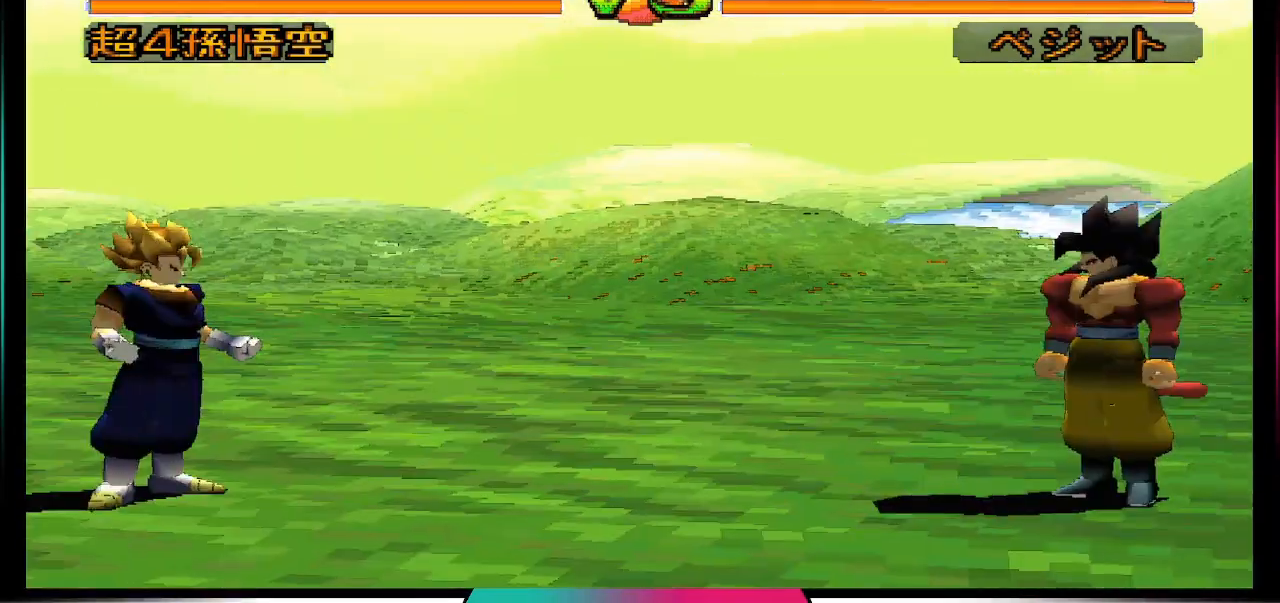
{"buttons": [], "left_stick": "center", "right_stick": "center", "events": [[167, "CROSS", "up"], [200, "SQUARE", "up"]]}
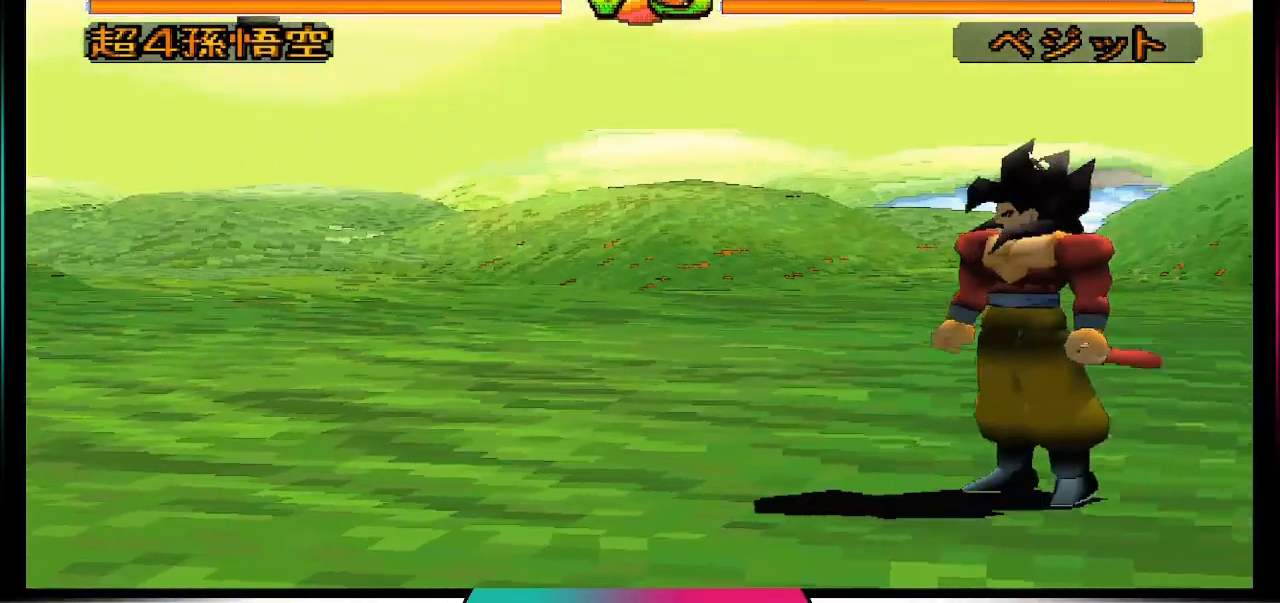
{"buttons": ["SQUARE", "DPAD_DOWN"], "left_stick": "center", "right_stick": "center", "events": [[200, "DPAD_DOWN", "down"], [367, "SQUARE", "down"]]}
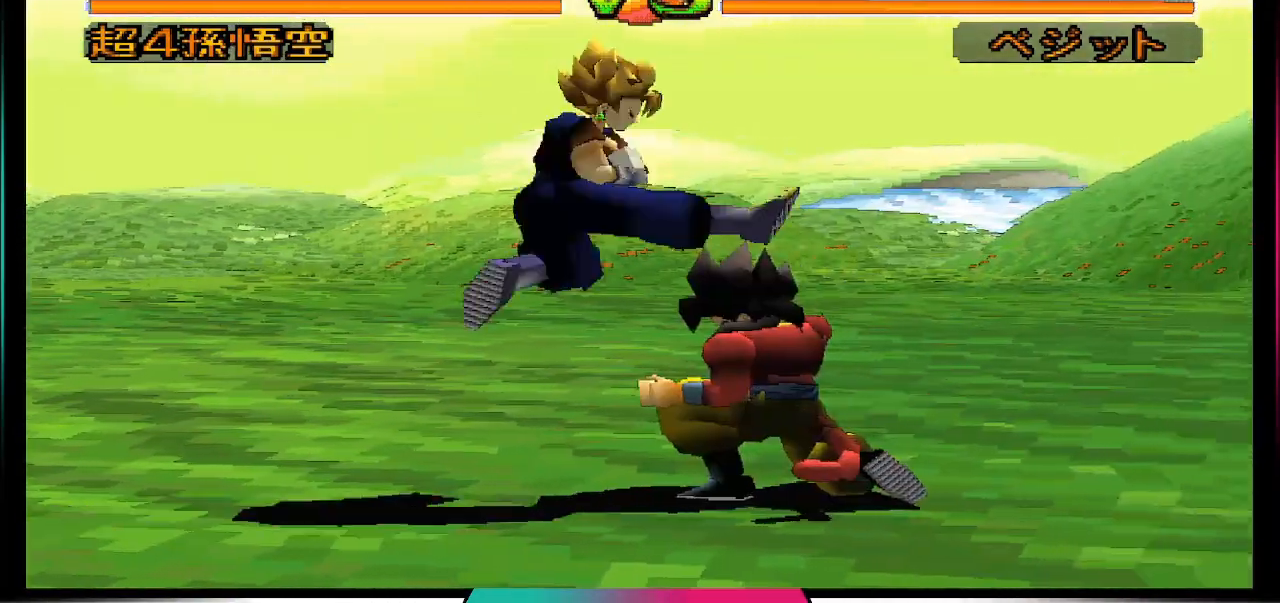
{"buttons": [], "left_stick": "center", "right_stick": "center", "events": [[33, "DPAD_DOWN", "up"], [33, "SQUARE", "up"]]}
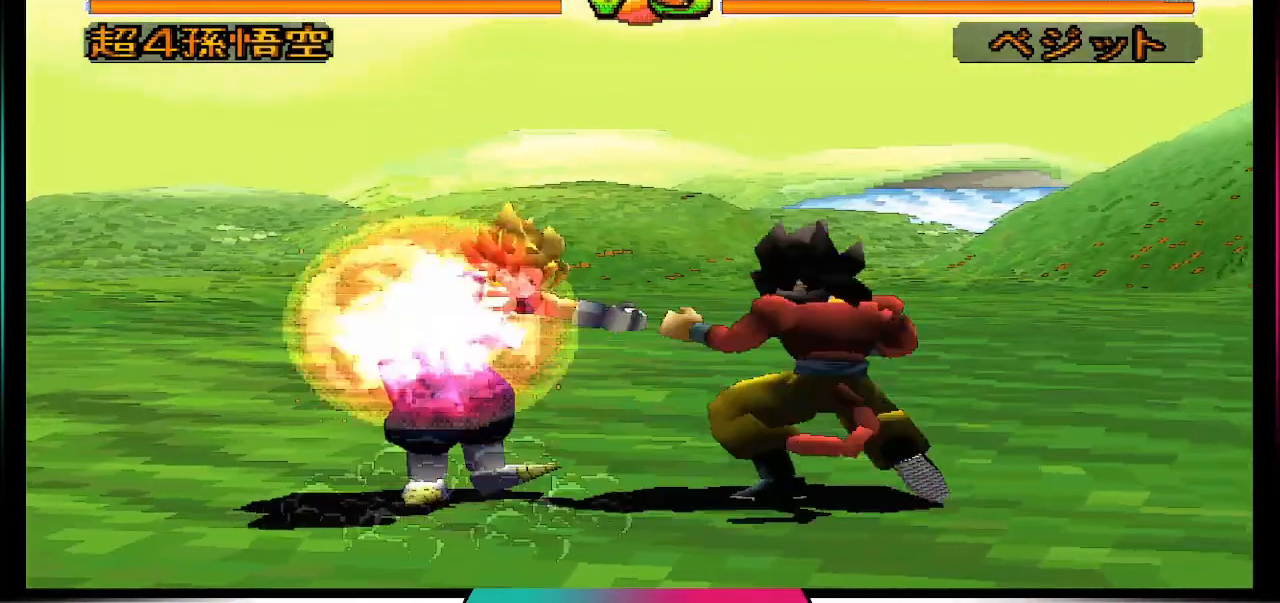
{"buttons": [], "left_stick": "center", "right_stick": "center", "events": [[167, "SQUARE", "down"], [400, "SQUARE", "up"]]}
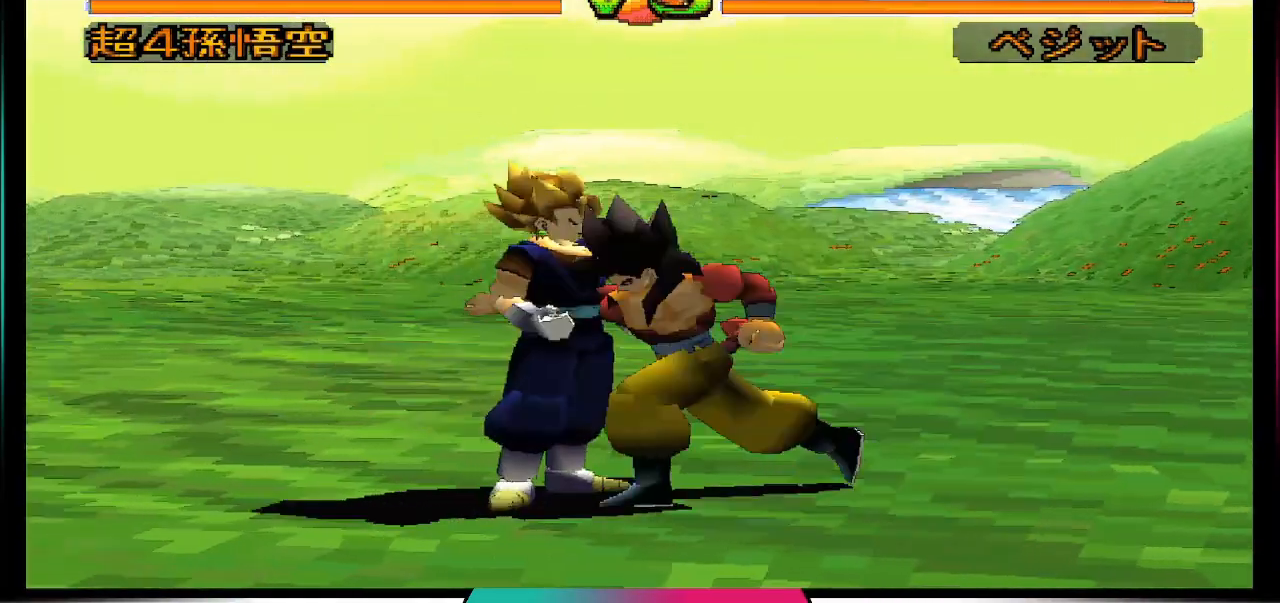
{"buttons": [], "left_stick": "center", "right_stick": "center", "events": [[367, "CIRCLE", "down"], [500, "CIRCLE", "up"]]}
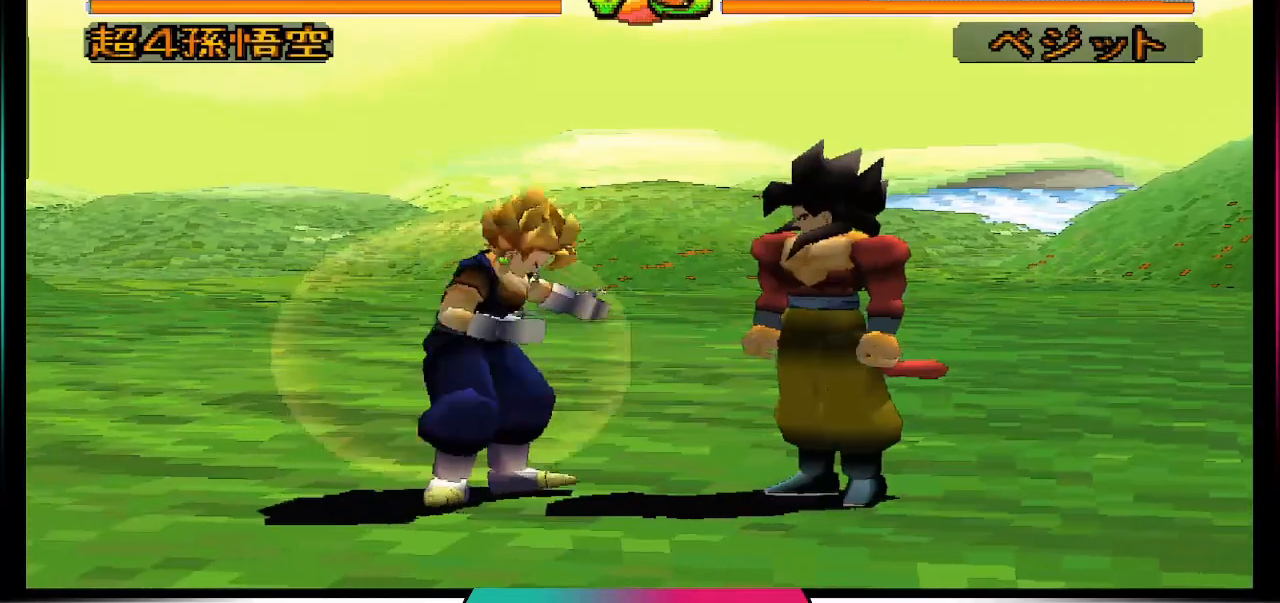
{"buttons": ["DPAD_LEFT"], "left_stick": "center", "right_stick": "center", "events": [[467, "DPAD_LEFT", "down"]]}
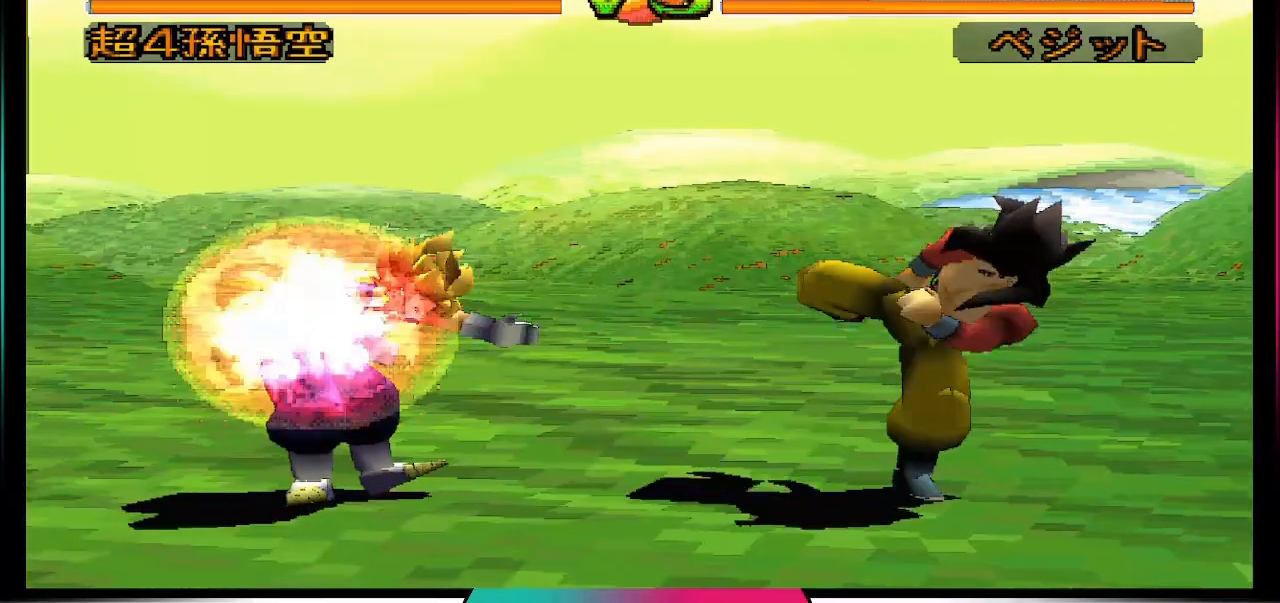
{"buttons": [], "left_stick": "center", "right_stick": "center", "events": [[100, "DPAD_LEFT", "up"], [167, "DPAD_LEFT", "down"], [267, "DPAD_LEFT", "up"], [267, "SQUARE", "down"], [400, "SQUARE", "up"]]}
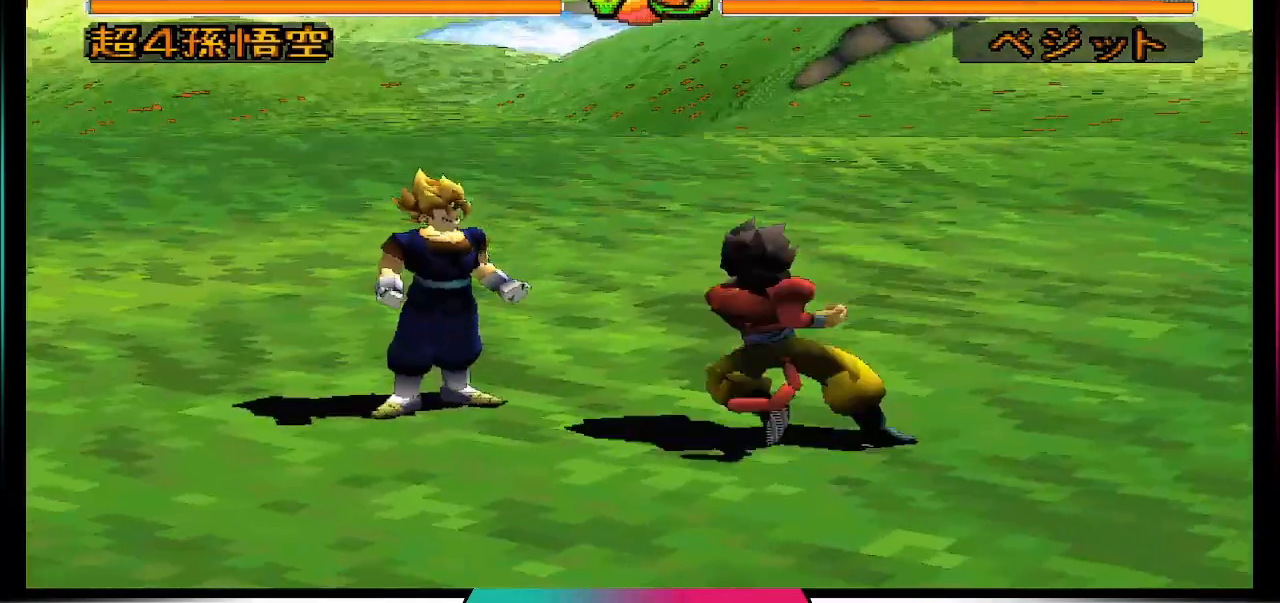
{"buttons": [], "left_stick": "center", "right_stick": "center", "events": []}
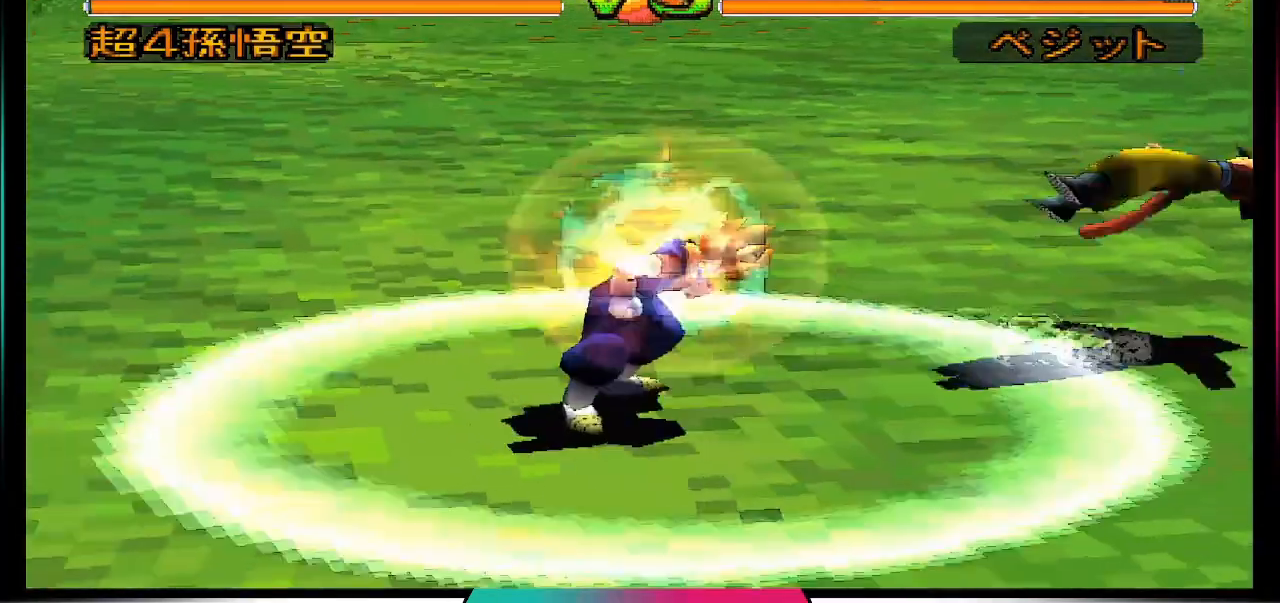
{"buttons": ["DPAD_UP", "DPAD_LEFT"], "left_stick": "center", "right_stick": "center", "events": [[333, "DPAD_LEFT", "down"], [400, "DPAD_UP", "down"]]}
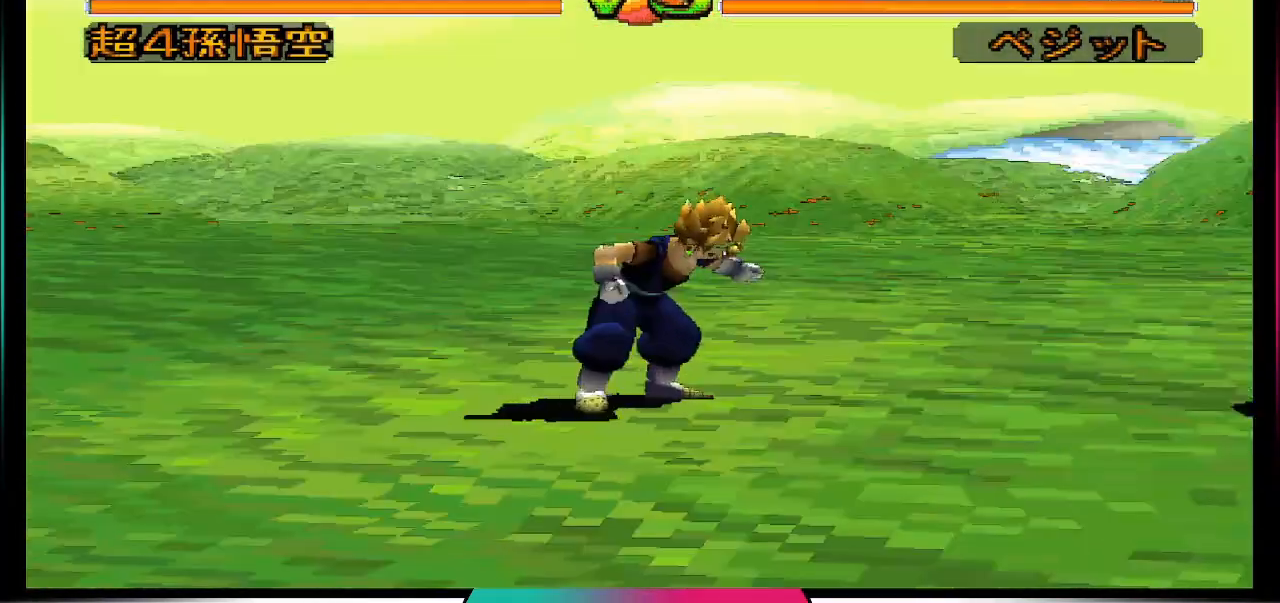
{"buttons": [], "left_stick": "center", "right_stick": "center", "events": [[233, "CIRCLE", "down"], [233, "DPAD_UP", "up"], [267, "DPAD_LEFT", "up"], [367, "CIRCLE", "up"]]}
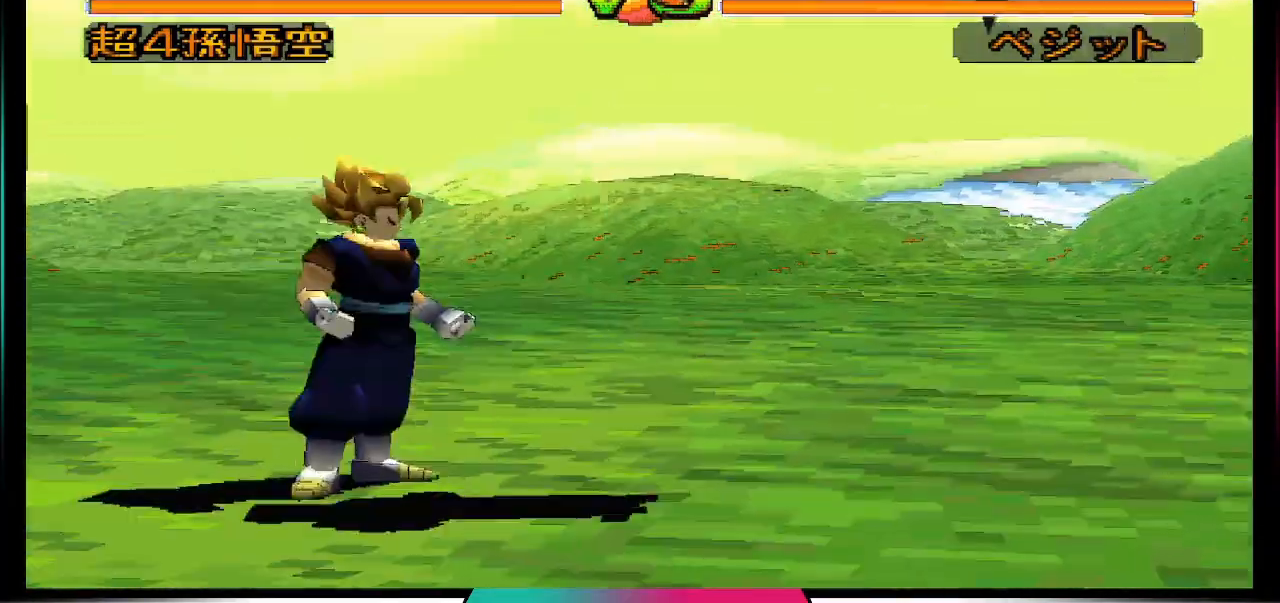
{"buttons": [], "left_stick": "center", "right_stick": "center", "events": []}
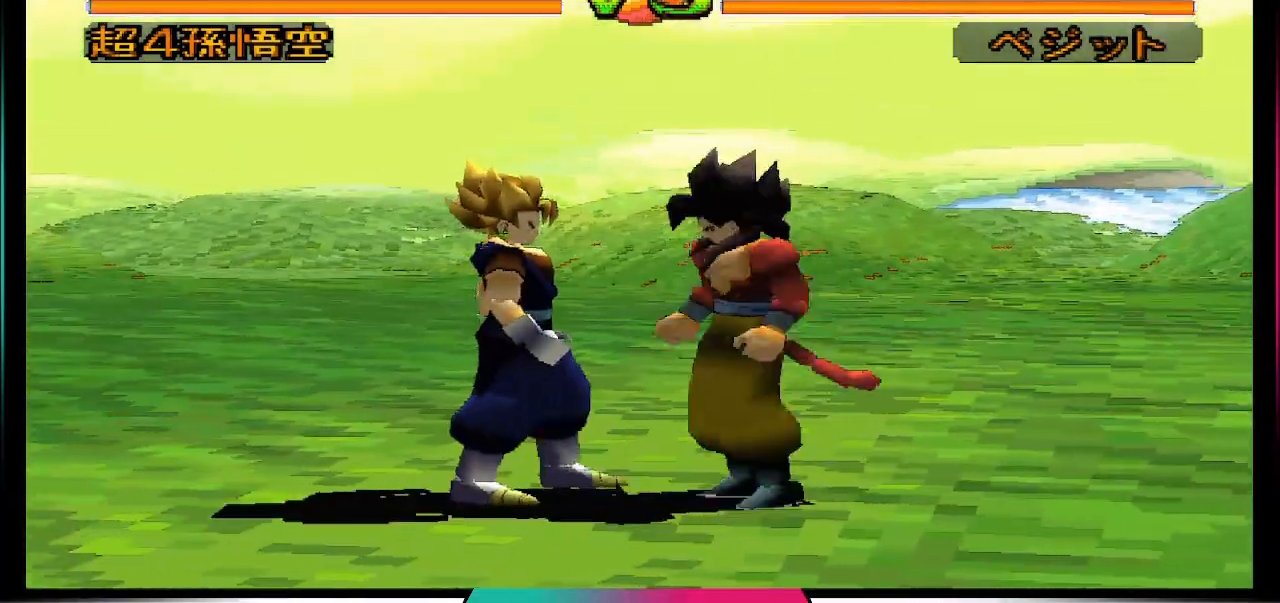
{"buttons": [], "left_stick": "center", "right_stick": "center", "events": [[200, "CIRCLE", "down"], [300, "CIRCLE", "up"]]}
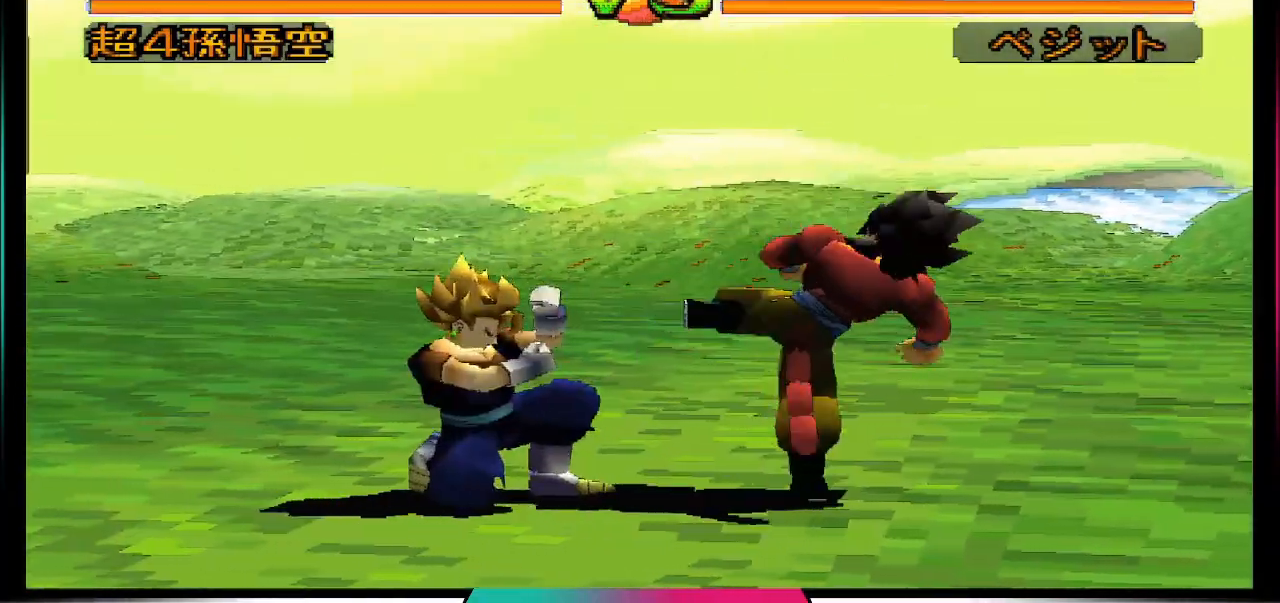
{"buttons": ["CIRCLE"], "left_stick": "center", "right_stick": "center", "events": [[467, "CIRCLE", "down"]]}
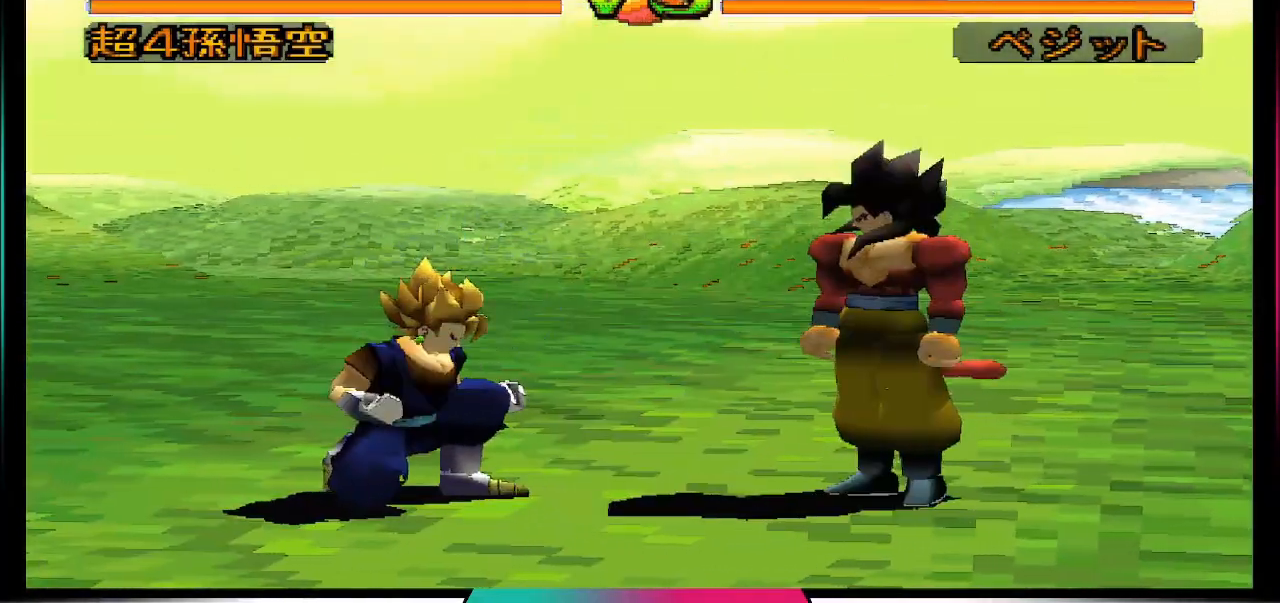
{"buttons": [], "left_stick": "center", "right_stick": "center", "events": [[167, "CIRCLE", "up"]]}
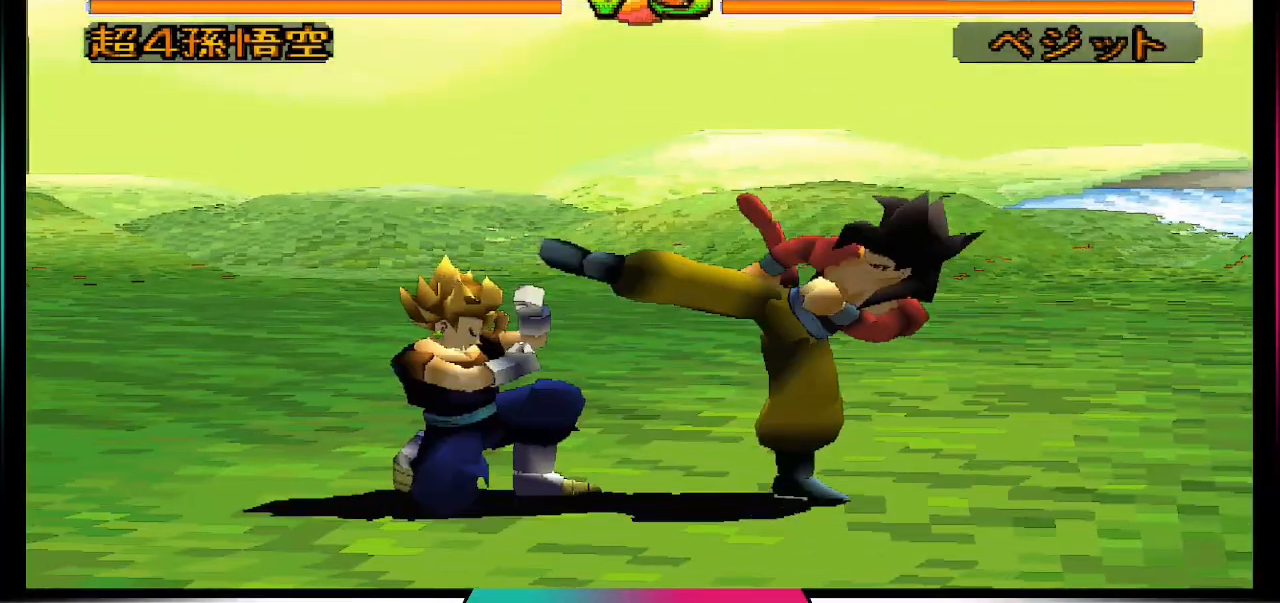
{"buttons": ["DPAD_UP", "DPAD_LEFT"], "left_stick": "center", "right_stick": "center", "events": [[400, "DPAD_LEFT", "down"], [400, "DPAD_UP", "down"]]}
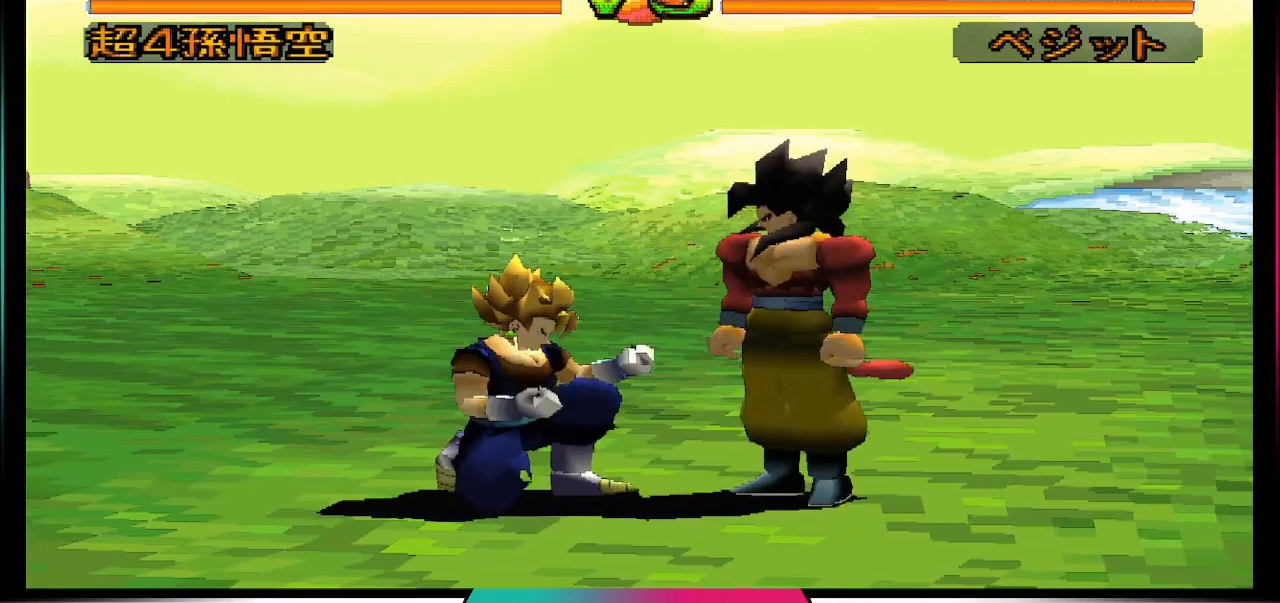
{"buttons": [], "left_stick": "center", "right_stick": "center", "events": [[33, "CIRCLE", "down"], [33, "DPAD_LEFT", "up"], [33, "DPAD_UP", "up"], [133, "CIRCLE", "up"]]}
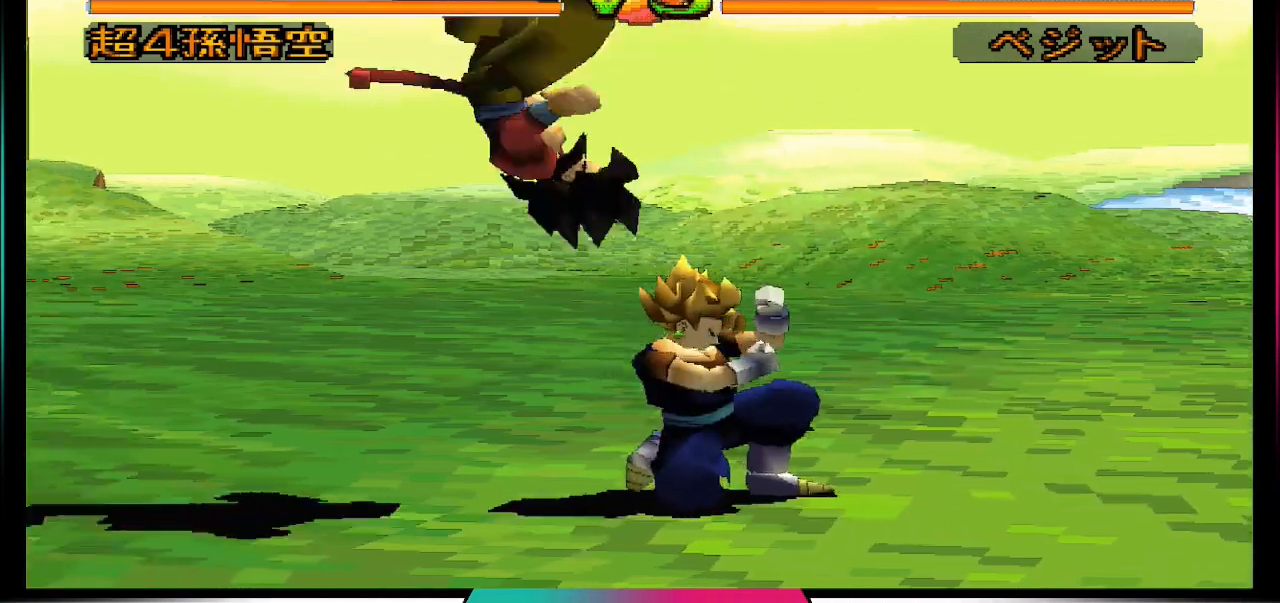
{"buttons": [], "left_stick": "center", "right_stick": "center", "events": []}
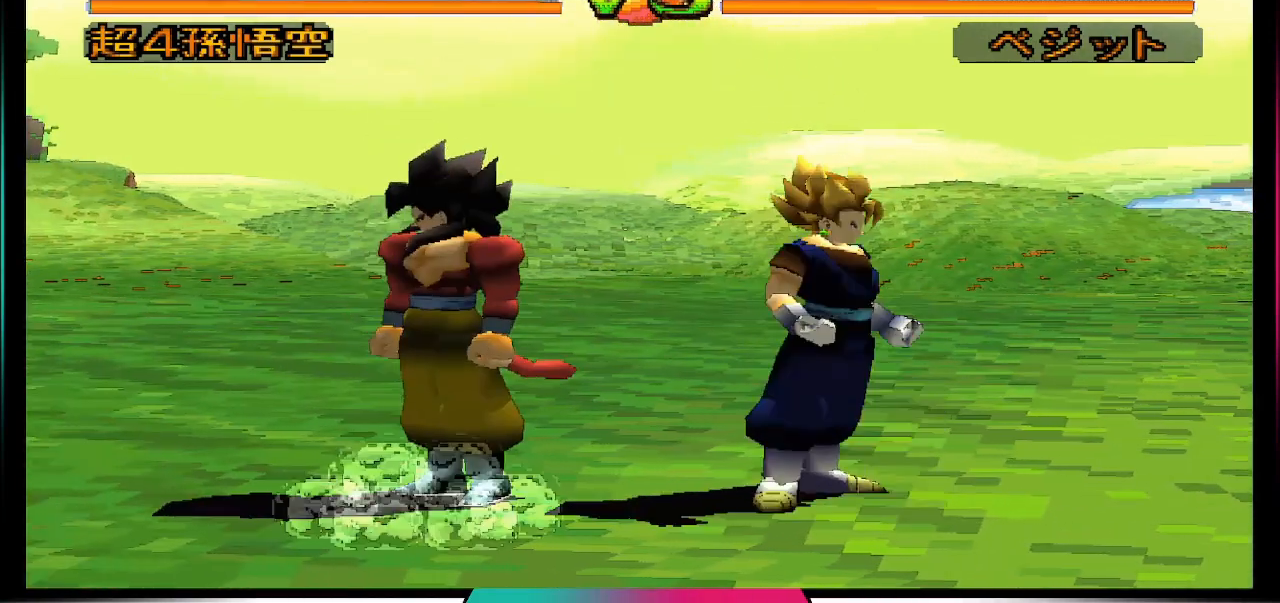
{"buttons": [], "left_stick": "center", "right_stick": "center", "events": []}
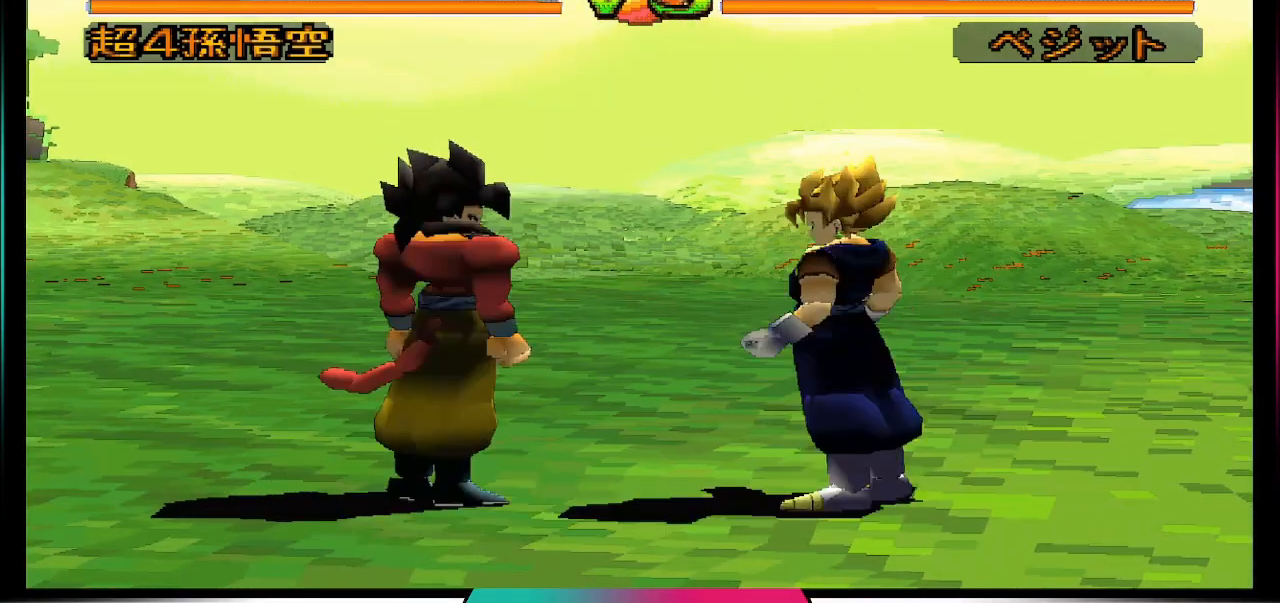
{"buttons": [], "left_stick": "center", "right_stick": "center", "events": [[133, "SQUARE", "down"], [300, "SQUARE", "up"]]}
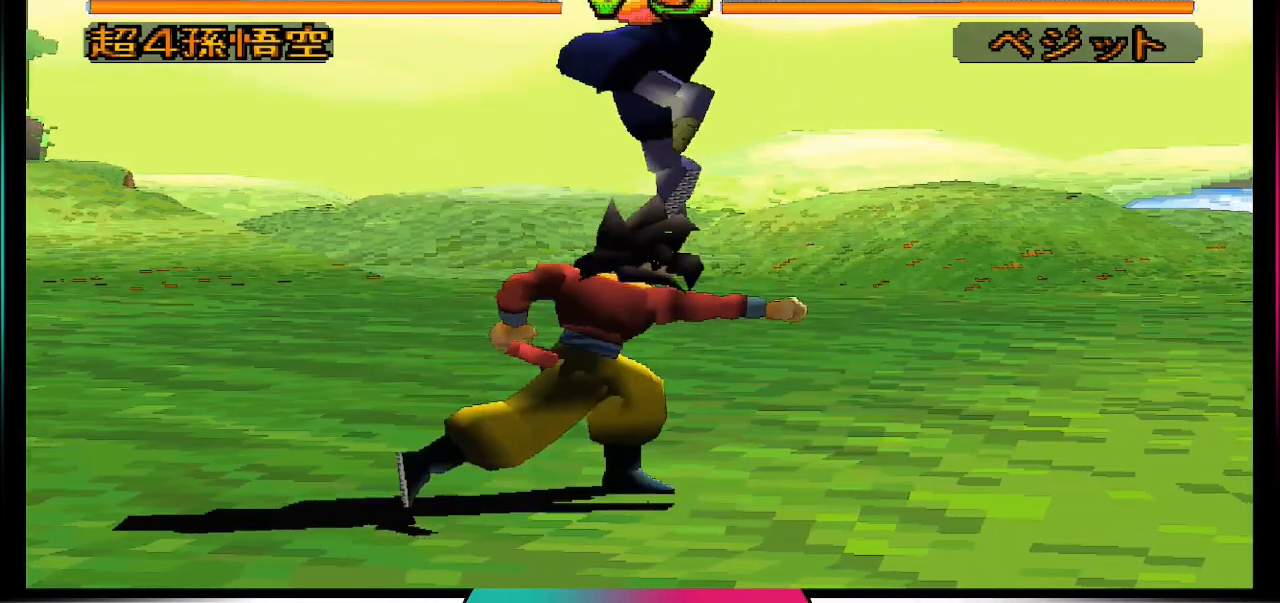
{"buttons": [], "left_stick": "center", "right_stick": "center", "events": [[300, "DPAD_DOWN", "down"], [433, "DPAD_DOWN", "up"]]}
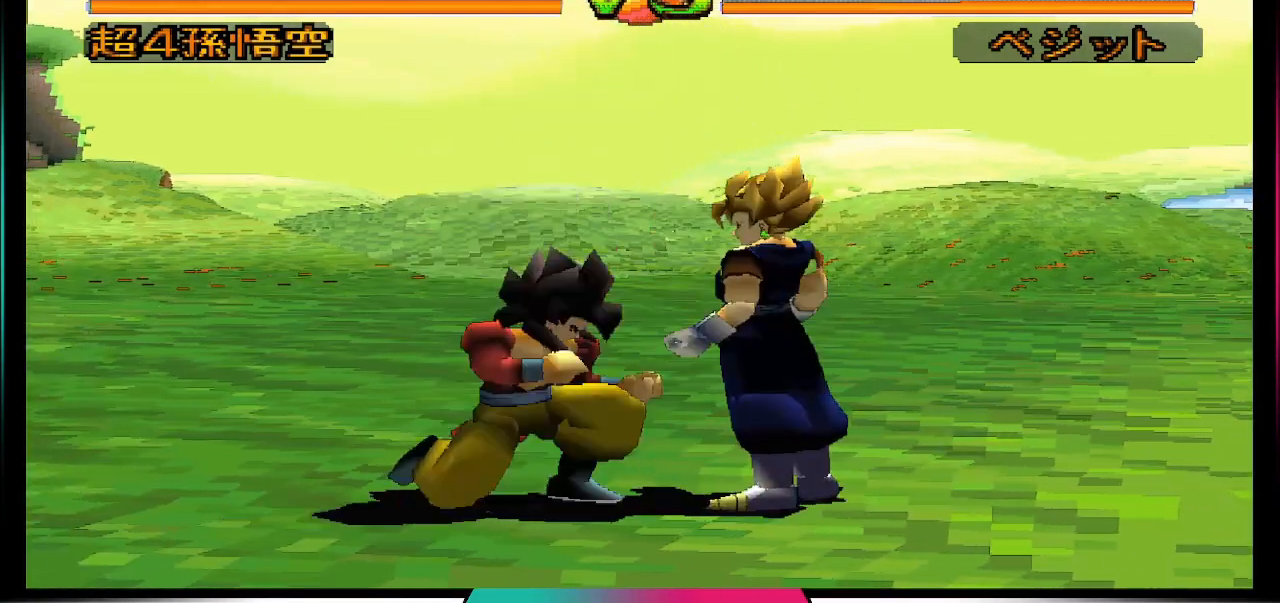
{"buttons": [], "left_stick": "center", "right_stick": "center", "events": [[300, "SQUARE", "down"], [367, "SQUARE", "up"]]}
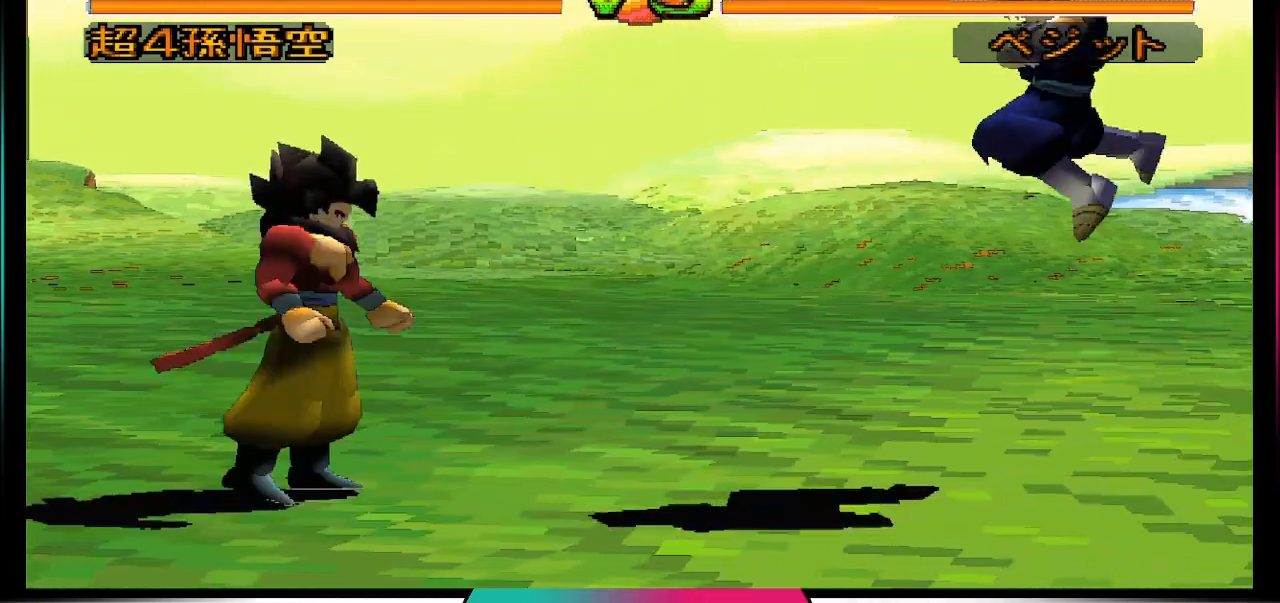
{"buttons": [], "left_stick": "center", "right_stick": "center", "events": []}
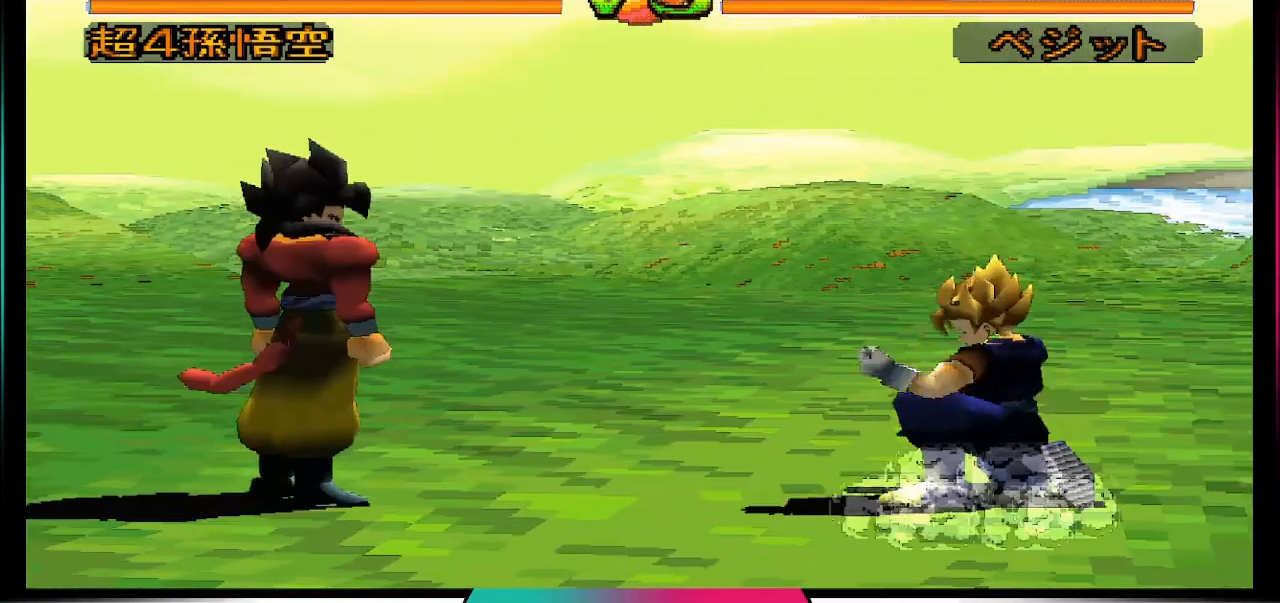
{"buttons": [], "left_stick": "center", "right_stick": "center", "events": [[133, "DPAD_RIGHT", "down"], [133, "DPAD_UP", "down"], [400, "CIRCLE", "down"], [400, "DPAD_UP", "up"], [433, "DPAD_RIGHT", "up"], [500, "CIRCLE", "up"]]}